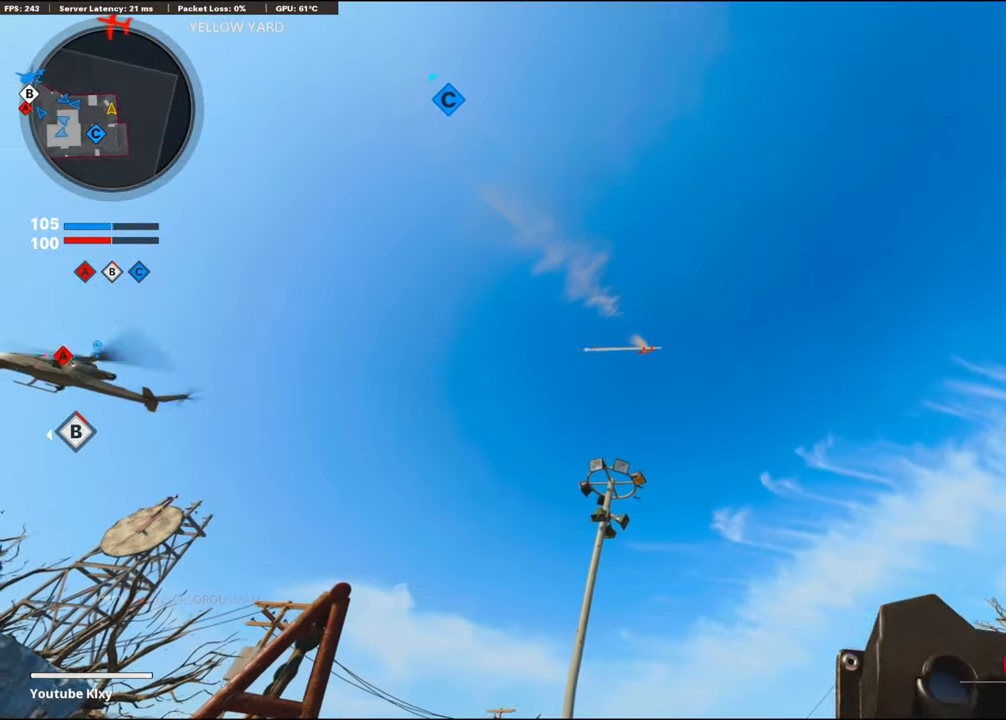
Gameplay with a controller (PlayStation layout); each line is a JSON object with the inputs held at the frame after it. "events" lists button and stick changes between this image and that frame as [ms after this image, input, new state], when the widget could be followed in between. Not read: TOUCHPAD.
{"buttons": [], "left_stick": "down-left", "right_stick": "center", "events": [[350, "left_stick", "down"], [500, "left_stick", "down-left"]]}
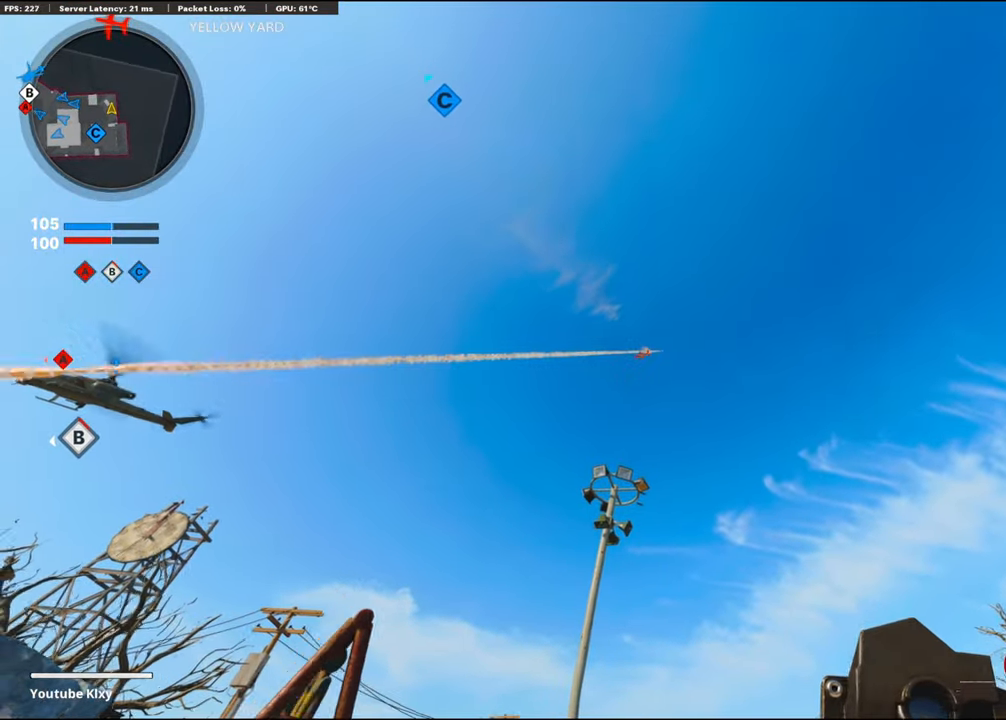
{"buttons": ["L1"], "left_stick": "center", "right_stick": "up", "events": [[233, "left_stick", "center"], [416, "right_stick", "up"], [433, "L1", "down"]]}
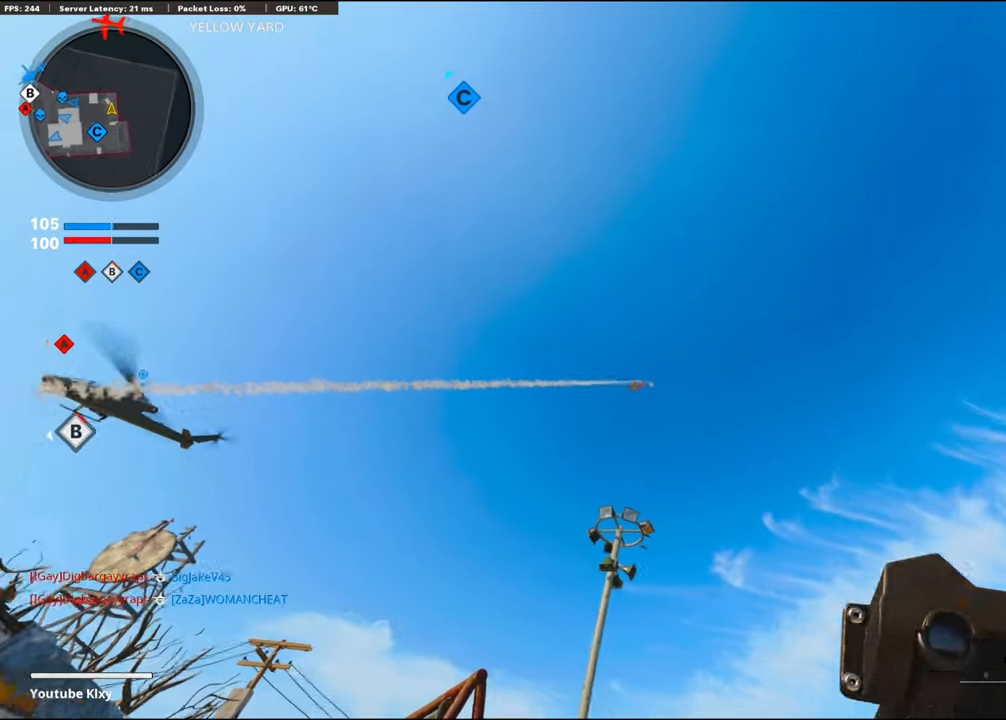
{"buttons": ["L1"], "left_stick": "center", "right_stick": "center", "events": [[66, "right_stick", "center"], [200, "right_stick", "left"], [433, "right_stick", "center"]]}
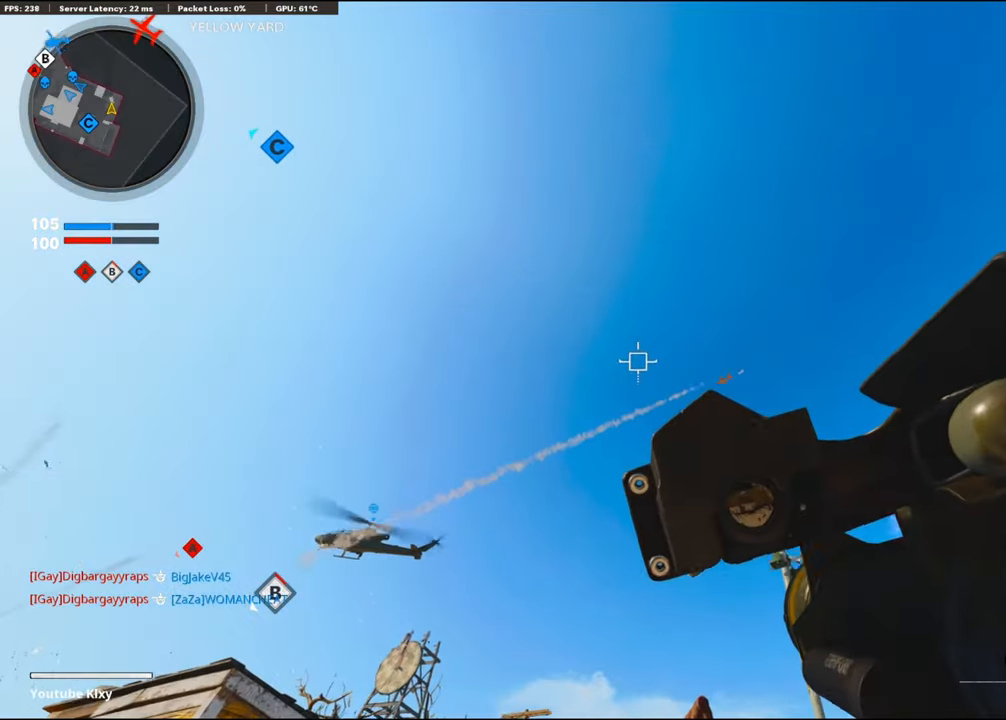
{"buttons": ["L1"], "left_stick": "center", "right_stick": "down", "events": [[16, "right_stick", "down-right"], [83, "right_stick", "right"], [266, "right_stick", "center"], [316, "right_stick", "left"], [366, "right_stick", "down-left"], [500, "right_stick", "down"]]}
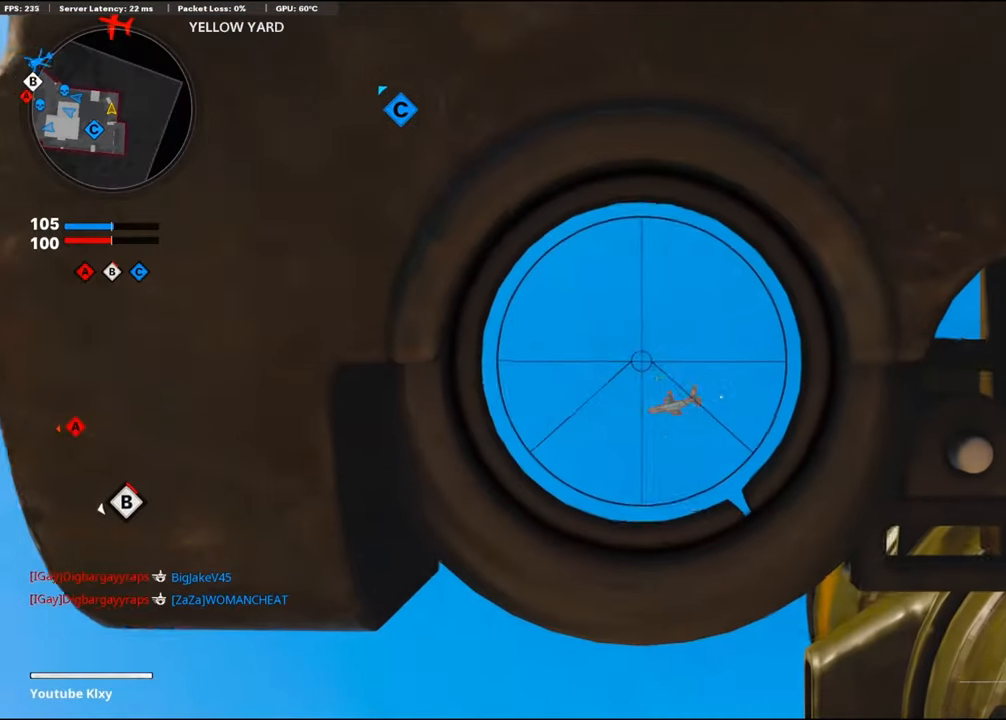
{"buttons": ["L1"], "left_stick": "center", "right_stick": "center", "events": [[416, "right_stick", "center"]]}
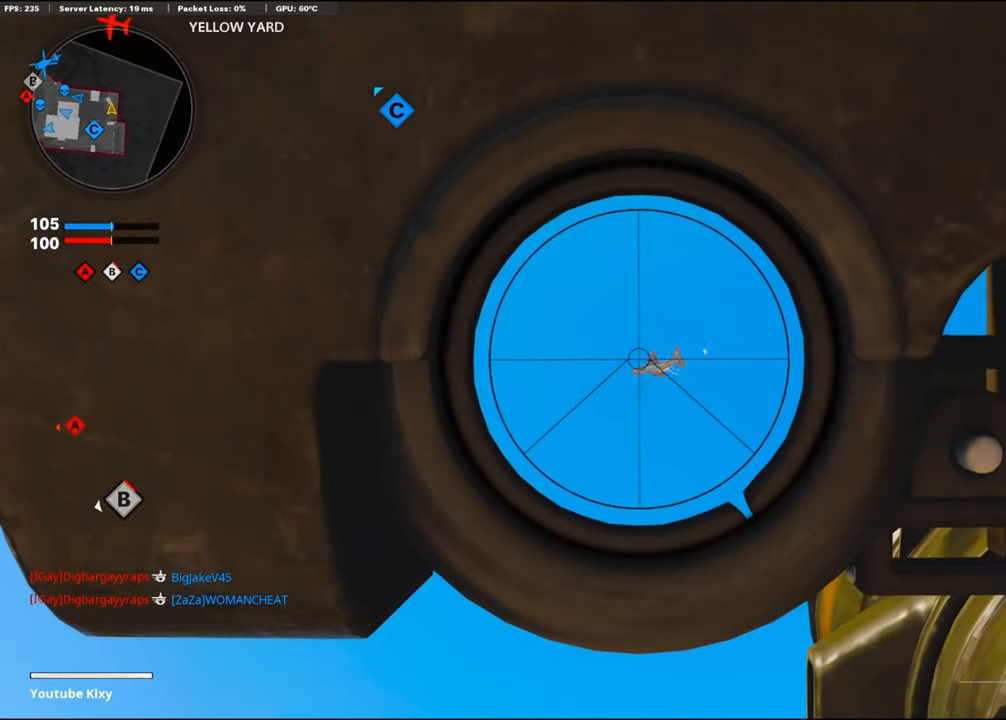
{"buttons": ["L1", "R1"], "left_stick": "center", "right_stick": "center", "events": [[266, "R1", "down"]]}
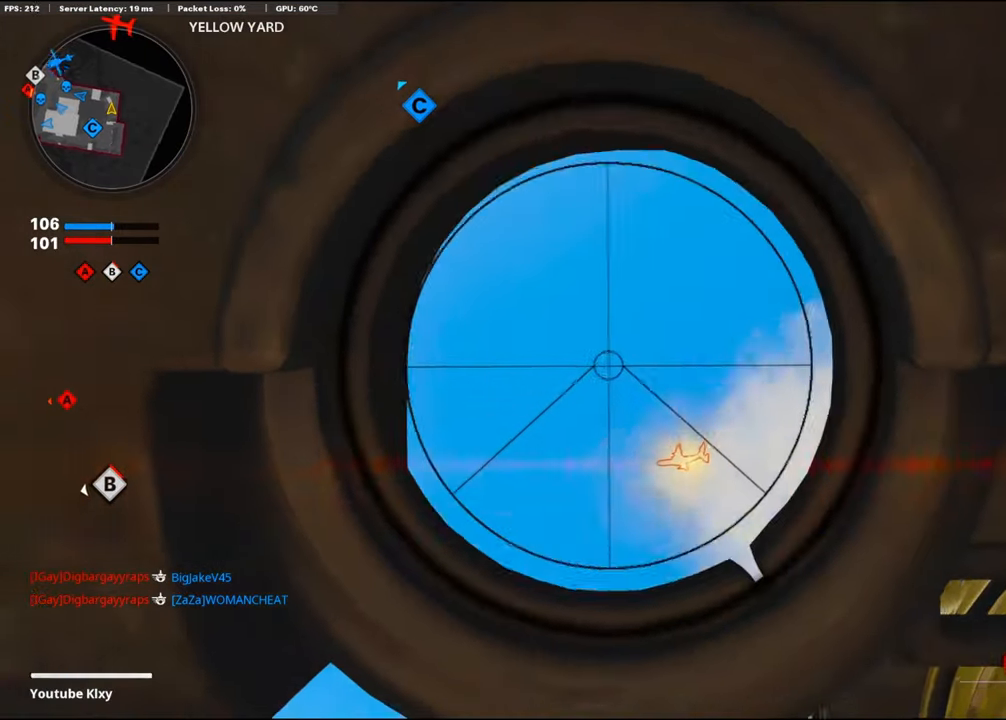
{"buttons": [], "left_stick": "down", "right_stick": "down", "events": [[200, "R1", "up"], [283, "L1", "up"], [316, "right_stick", "down"], [466, "left_stick", "down"]]}
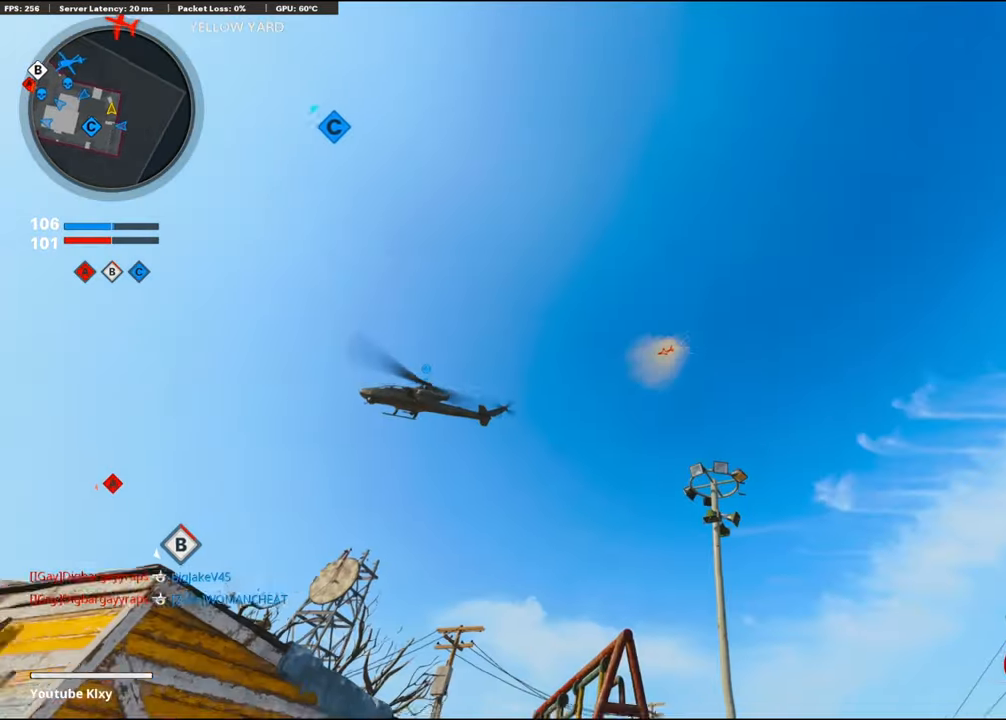
{"buttons": ["R2"], "left_stick": "center", "right_stick": "down", "events": [[50, "left_stick", "down-left"], [66, "R2", "down"], [200, "R2", "up"], [250, "left_stick", "up-left"], [283, "R2", "down"], [350, "left_stick", "center"], [400, "R2", "up"], [466, "R2", "down"]]}
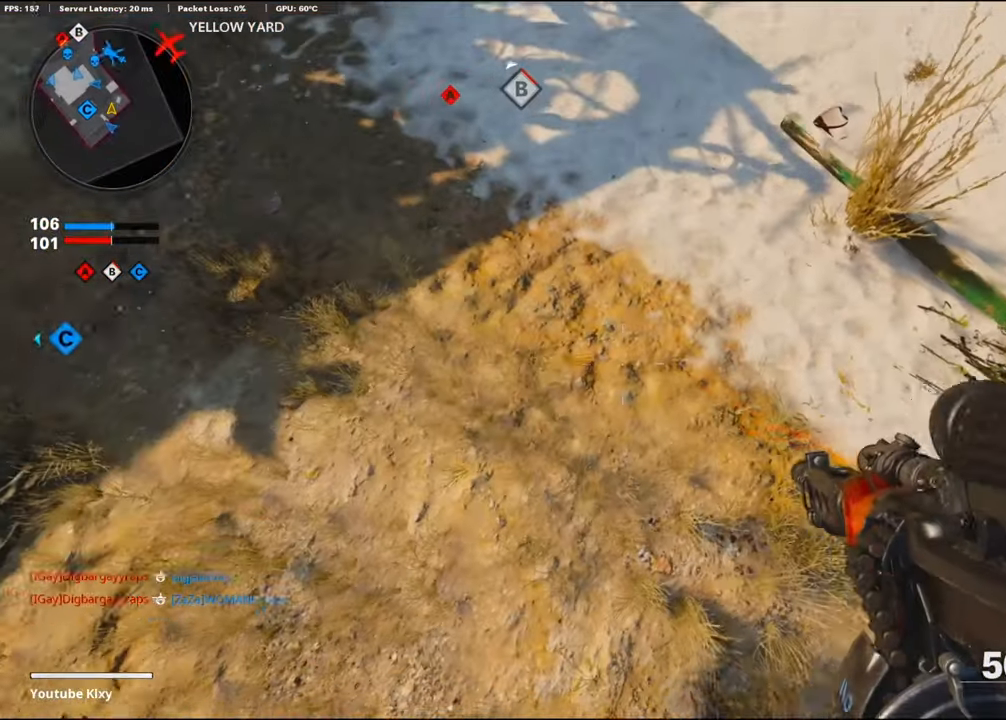
{"buttons": ["R2"], "left_stick": "center", "right_stick": "up", "events": [[100, "R2", "up"], [183, "right_stick", "center"], [450, "R2", "down"], [450, "right_stick", "up"]]}
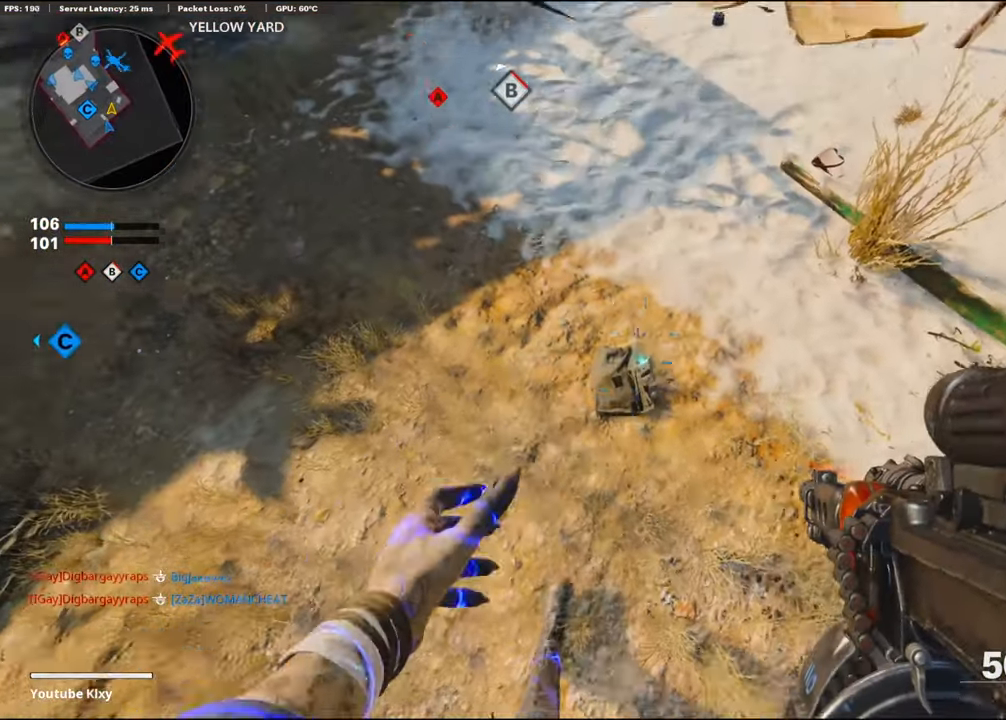
{"buttons": [], "left_stick": "center", "right_stick": "center", "events": [[216, "R2", "up"], [233, "right_stick", "center"], [300, "R2", "down"], [433, "R2", "up"]]}
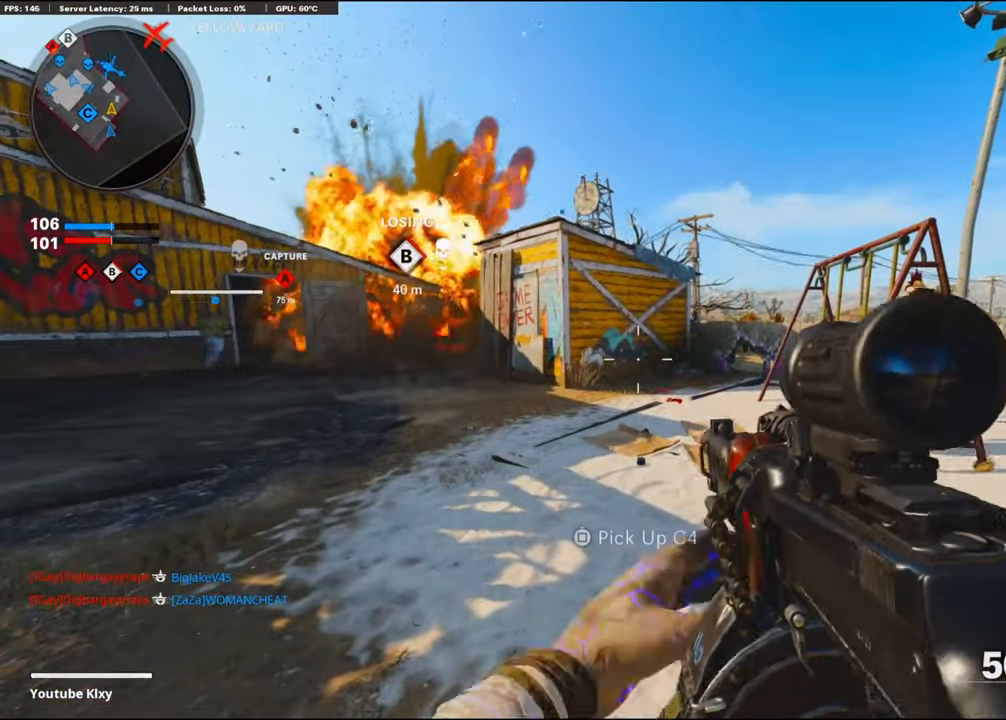
{"buttons": [], "left_stick": "center", "right_stick": "center", "events": [[16, "R2", "down"], [166, "R2", "up"]]}
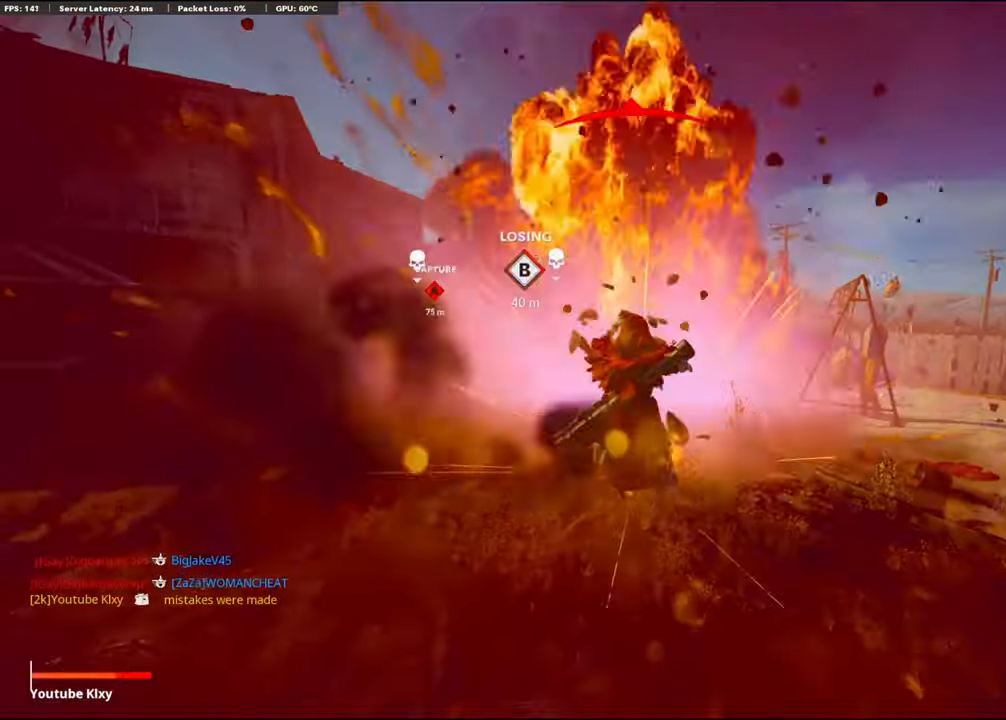
{"buttons": [], "left_stick": "center", "right_stick": "center", "events": [[383, "START", "down"], [433, "START", "up"]]}
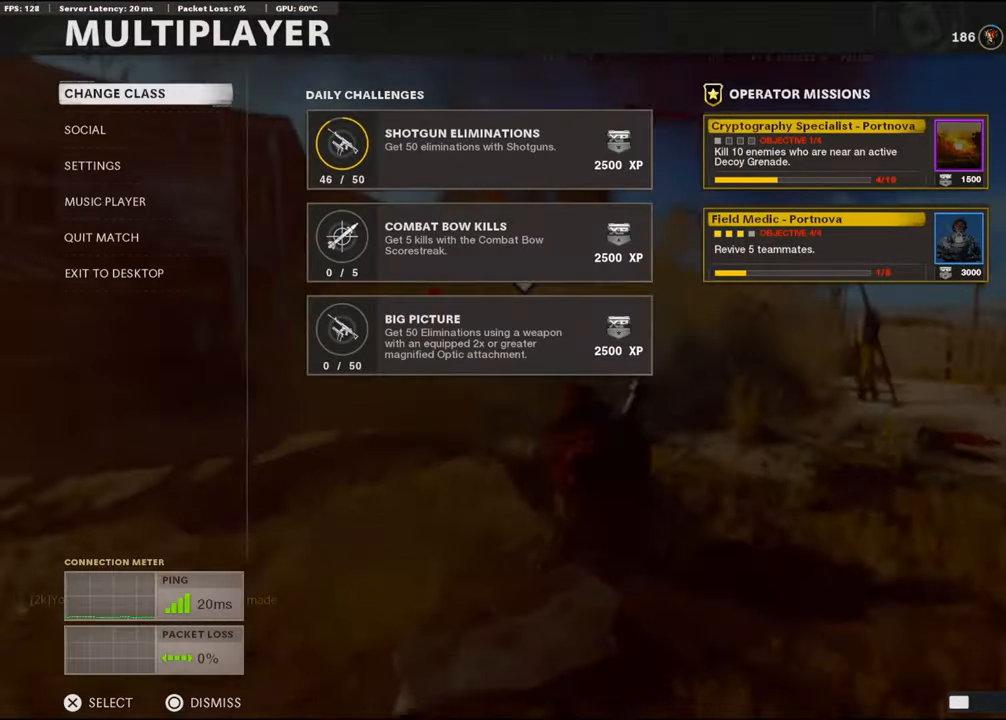
{"buttons": ["SQUARE"], "left_stick": "center", "right_stick": "center", "events": [[250, "CIRCLE", "down"], [333, "CIRCLE", "up"], [500, "SQUARE", "down"]]}
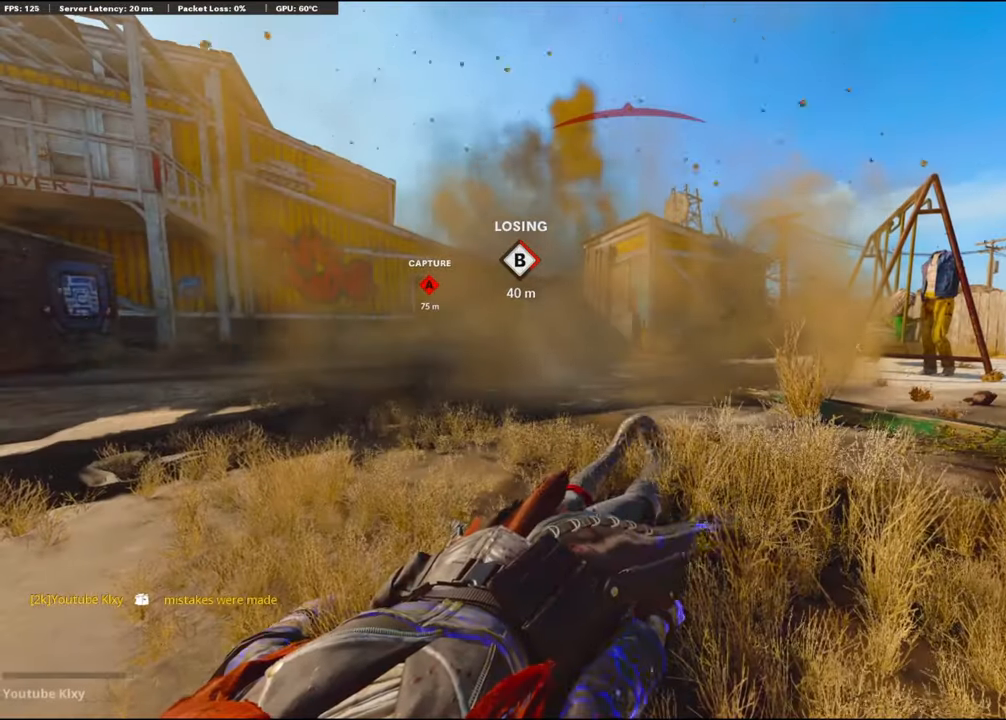
{"buttons": ["SQUARE"], "left_stick": "center", "right_stick": "center", "events": [[117, "SQUARE", "up"], [233, "SQUARE", "down"], [333, "SQUARE", "up"], [400, "SQUARE", "down"]]}
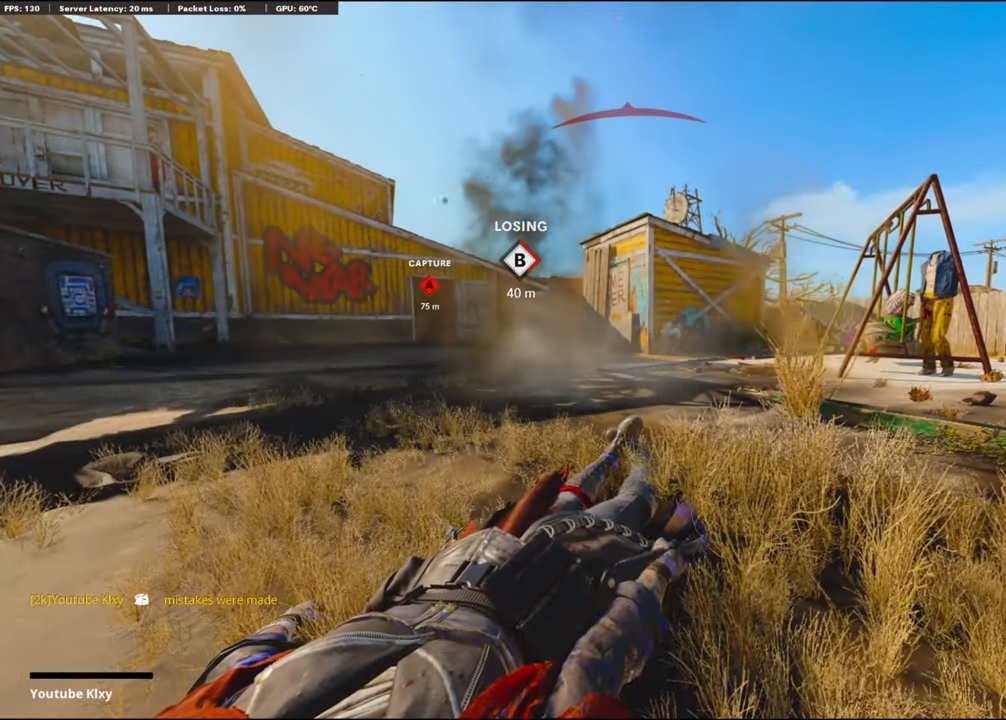
{"buttons": [], "left_stick": "center", "right_stick": "center", "events": [[17, "SQUARE", "up"], [67, "SQUARE", "down"], [200, "SQUARE", "up"], [317, "SQUARE", "down"], [433, "SQUARE", "up"]]}
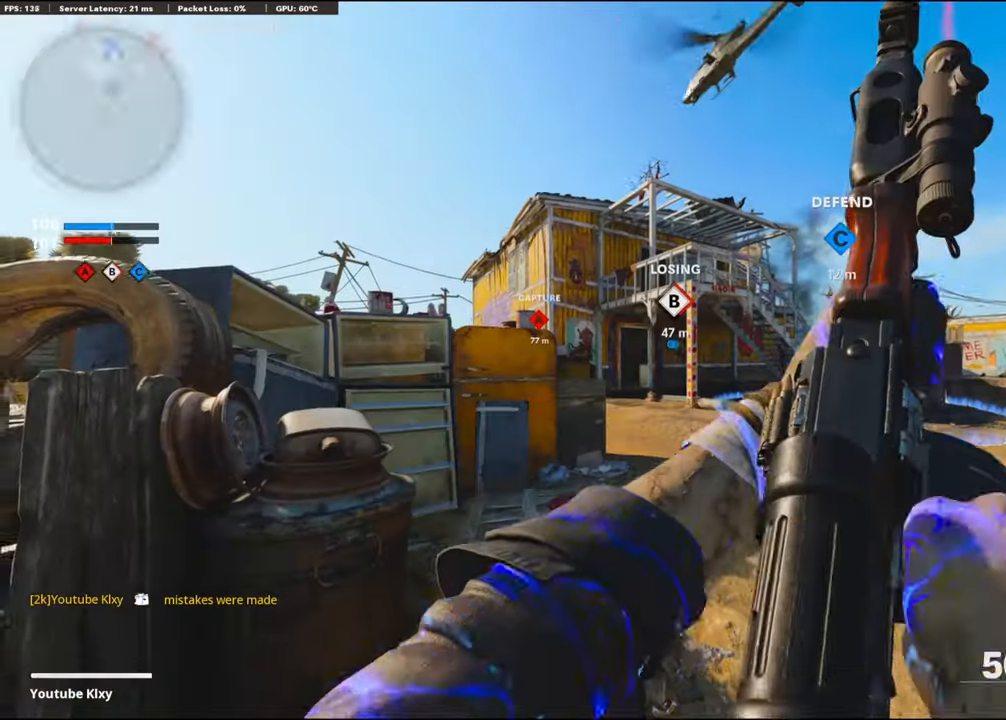
{"buttons": [], "left_stick": "up", "right_stick": "center", "events": [[67, "SQUARE", "down"], [200, "SQUARE", "up"], [267, "TRIANGLE", "down"], [300, "left_stick", "up"], [350, "TRIANGLE", "up"]]}
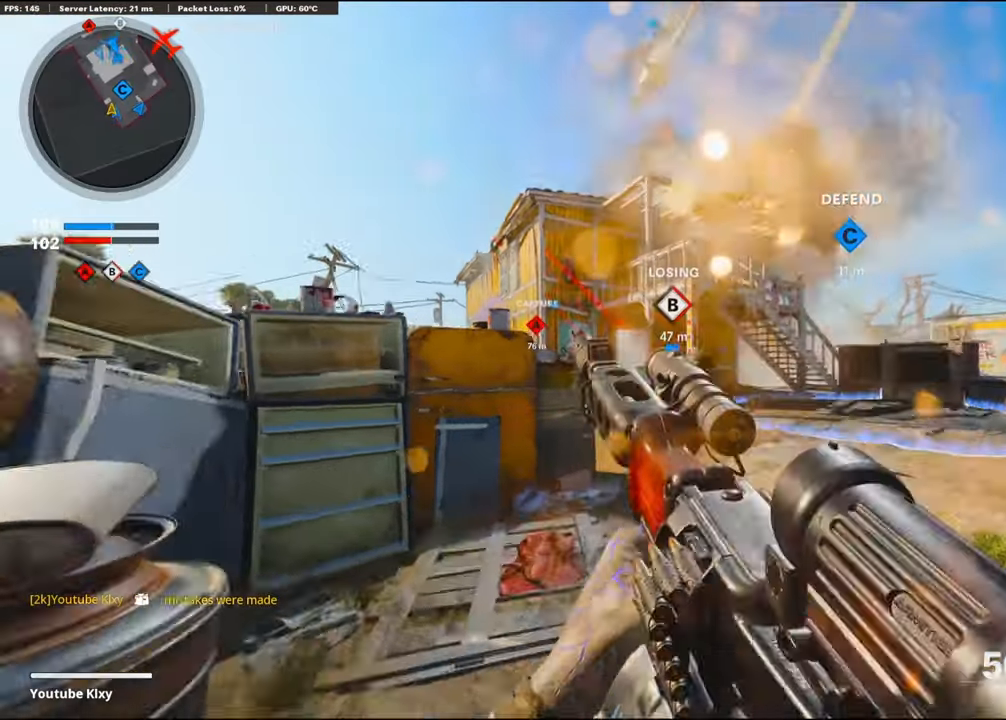
{"buttons": [], "left_stick": "up-left", "right_stick": "right", "events": [[17, "right_stick", "up"], [50, "left_stick", "down"], [133, "right_stick", "up-right"], [267, "left_stick", "down-right"], [283, "right_stick", "center"], [400, "right_stick", "right"], [483, "left_stick", "up-left"]]}
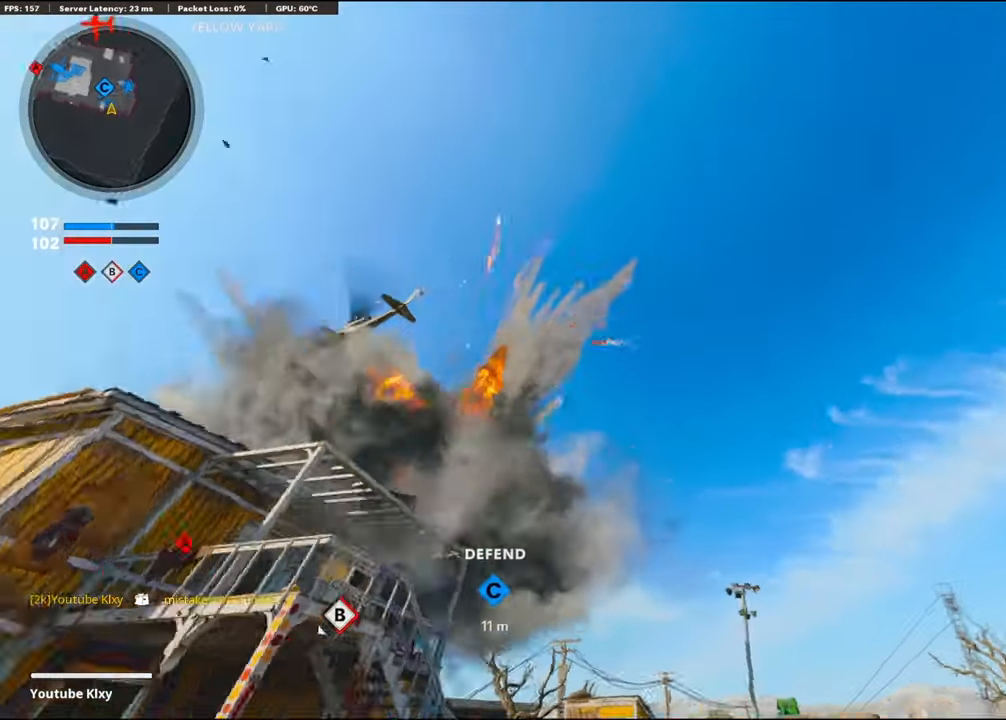
{"buttons": ["L1"], "left_stick": "center", "right_stick": "center", "events": [[83, "right_stick", "left"], [150, "left_stick", "up-right"], [183, "L1", "down"], [217, "right_stick", "center"], [300, "left_stick", "center"]]}
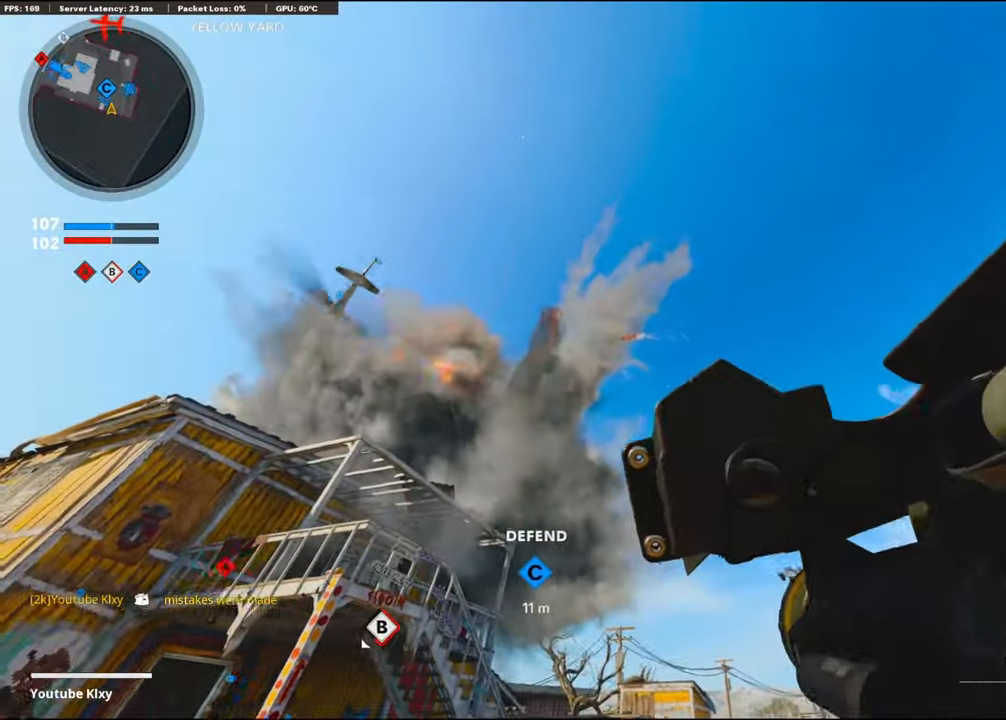
{"buttons": ["L1"], "left_stick": "center", "right_stick": "up", "events": [[17, "right_stick", "left"], [133, "right_stick", "center"], [283, "right_stick", "up-right"], [417, "right_stick", "up"]]}
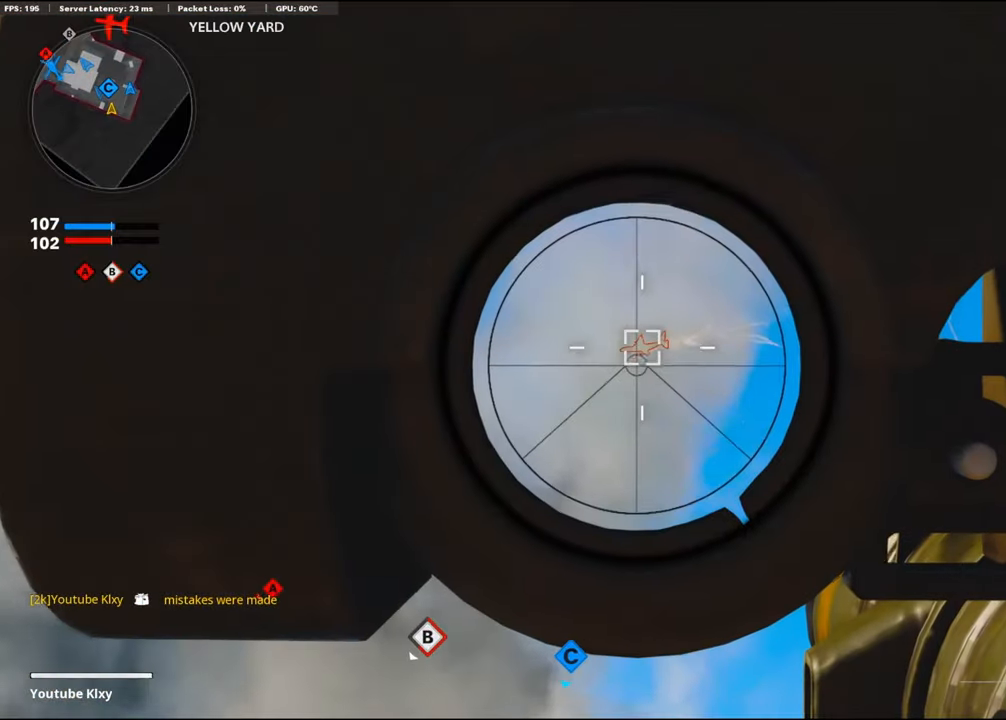
{"buttons": ["L1"], "left_stick": "center", "right_stick": "left", "events": [[200, "right_stick", "center"], [250, "right_stick", "left"]]}
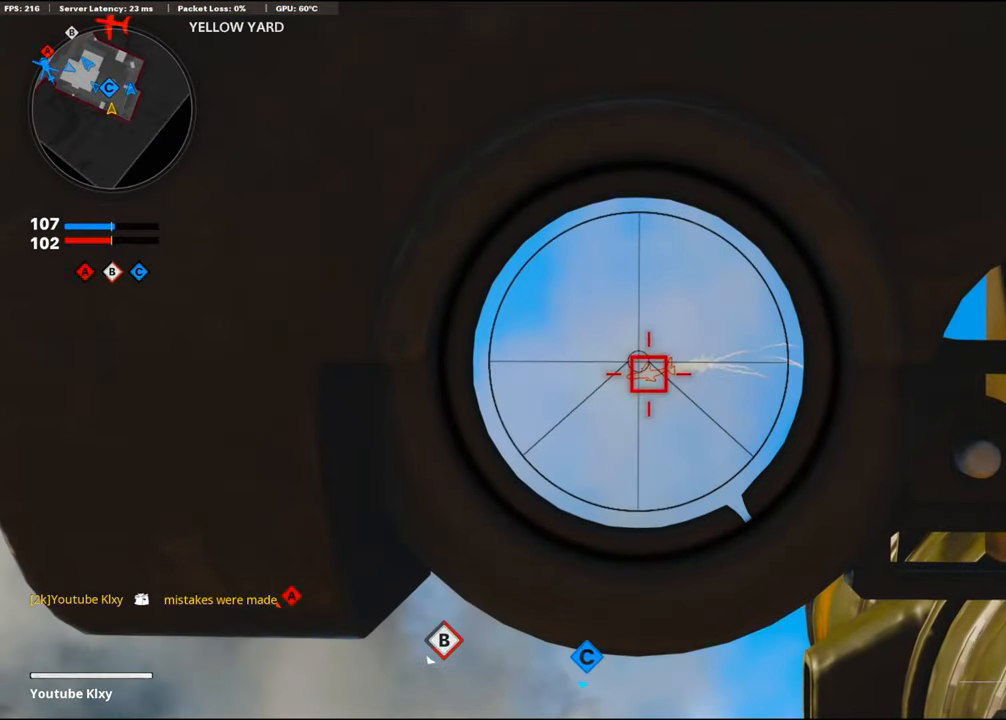
{"buttons": [], "left_stick": "center", "right_stick": "down-left", "events": [[200, "R1", "down"], [217, "right_stick", "center"], [350, "L1", "up"], [383, "R1", "up"], [483, "right_stick", "down-left"]]}
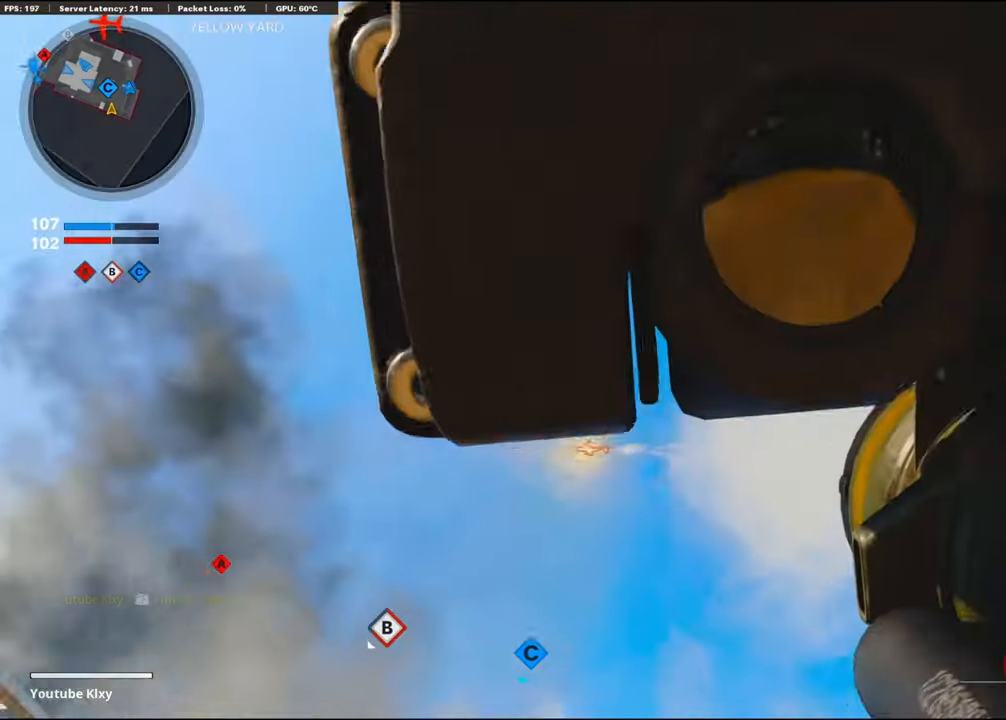
{"buttons": [], "left_stick": "center", "right_stick": "down", "events": [[67, "left_stick", "right"], [133, "left_stick", "center"], [183, "left_stick", "down-left"], [200, "right_stick", "center"], [467, "right_stick", "down"], [484, "left_stick", "center"]]}
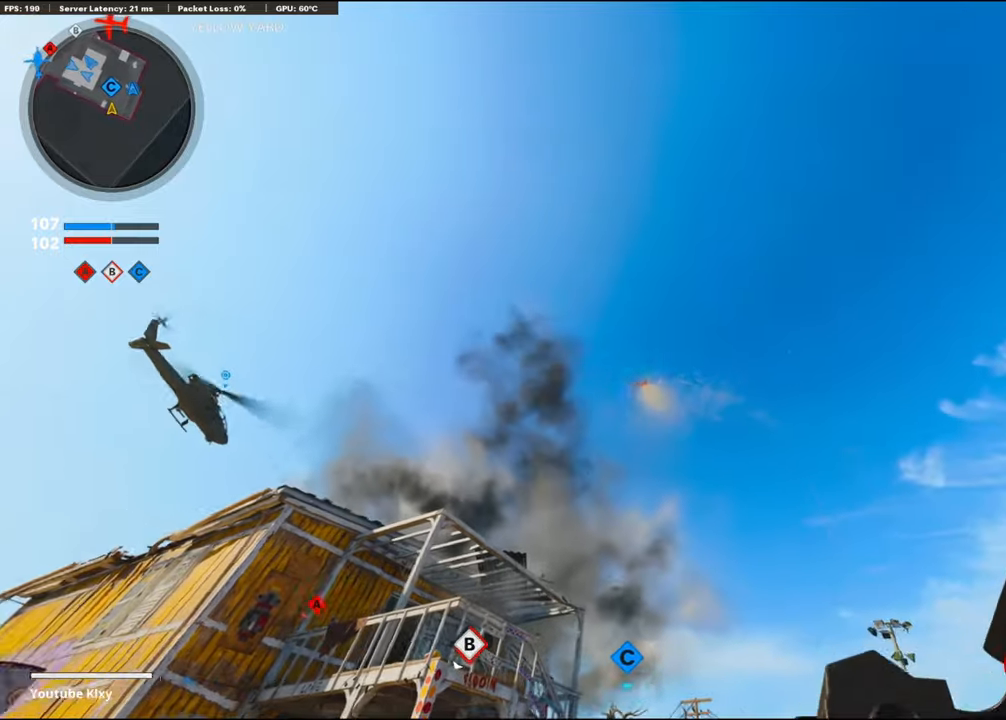
{"buttons": [], "left_stick": "left", "right_stick": "center", "events": [[67, "left_stick", "right"], [250, "right_stick", "center"], [334, "left_stick", "center"], [434, "left_stick", "left"]]}
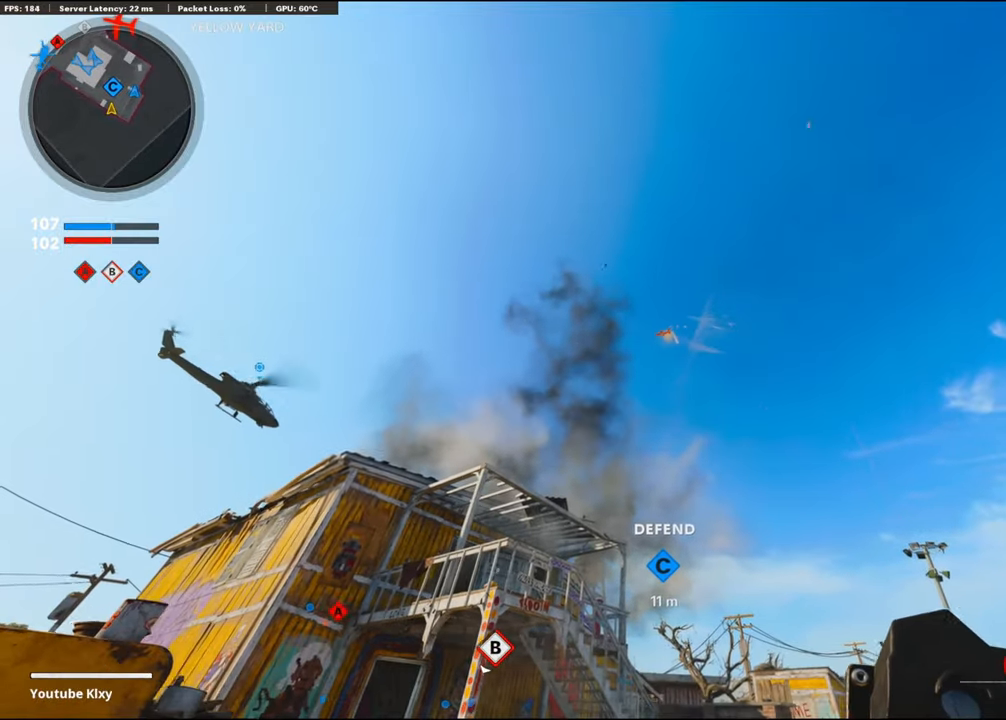
{"buttons": ["L1"], "left_stick": "up", "right_stick": "center", "events": [[117, "left_stick", "center"], [150, "L1", "down"], [200, "left_stick", "up-right"], [350, "left_stick", "up"]]}
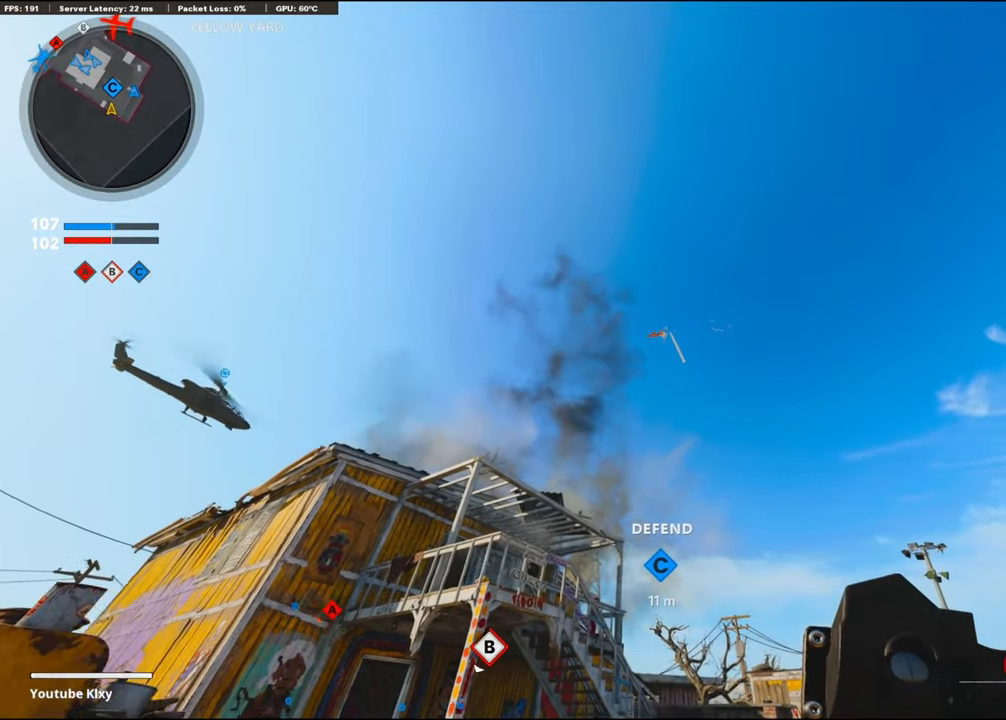
{"buttons": ["L1"], "left_stick": "down-left", "right_stick": "center", "events": [[117, "left_stick", "center"], [167, "left_stick", "down-left"]]}
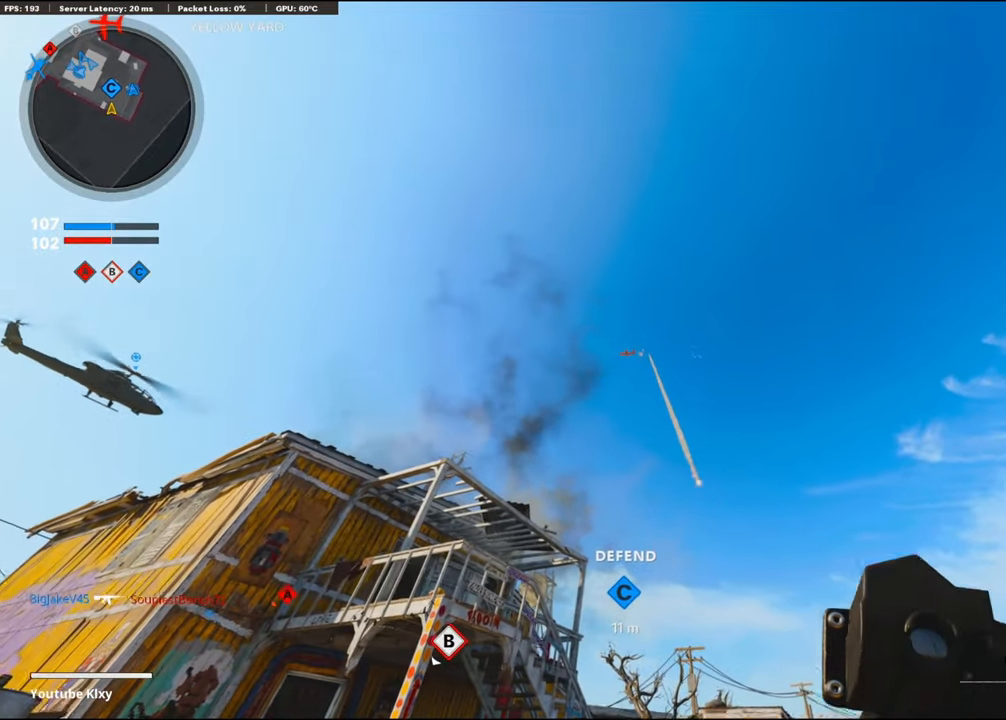
{"buttons": ["L1"], "left_stick": "center", "right_stick": "center", "events": [[50, "left_stick", "center"], [134, "left_stick", "up"], [184, "left_stick", "center"]]}
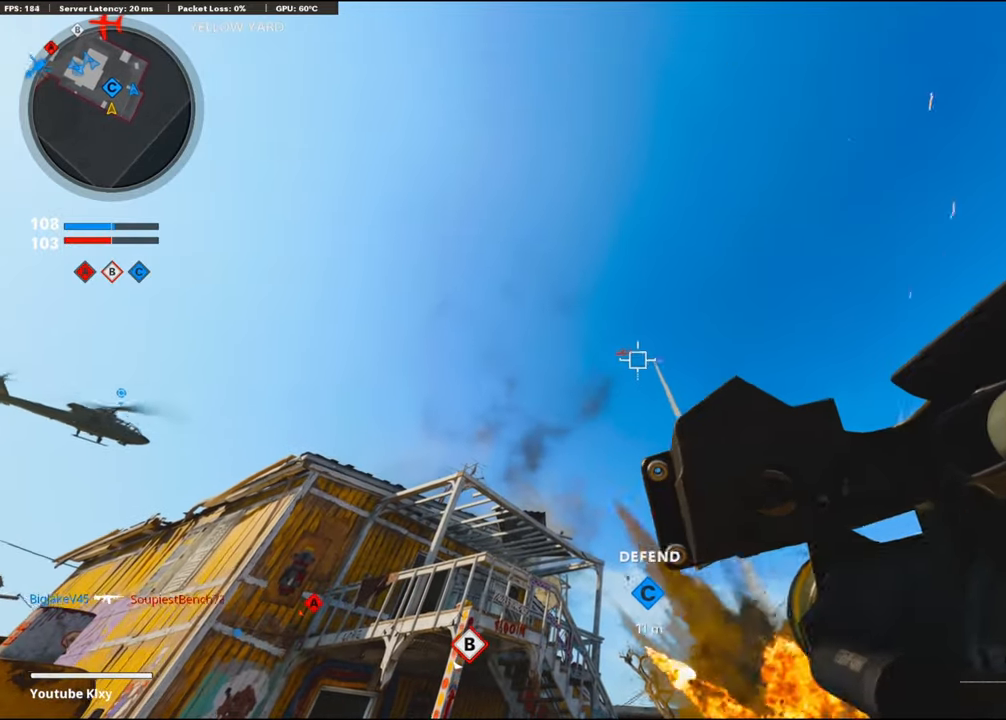
{"buttons": ["L1"], "left_stick": "center", "right_stick": "left", "events": [[184, "right_stick", "left"]]}
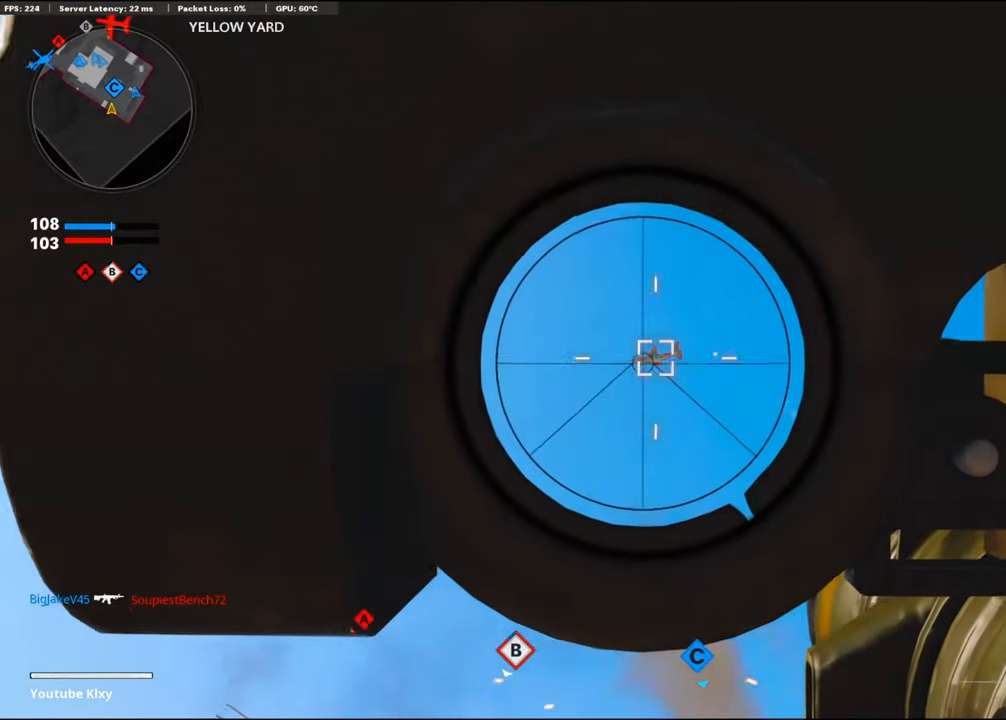
{"buttons": ["L1"], "left_stick": "center", "right_stick": "center", "events": [[100, "right_stick", "center"]]}
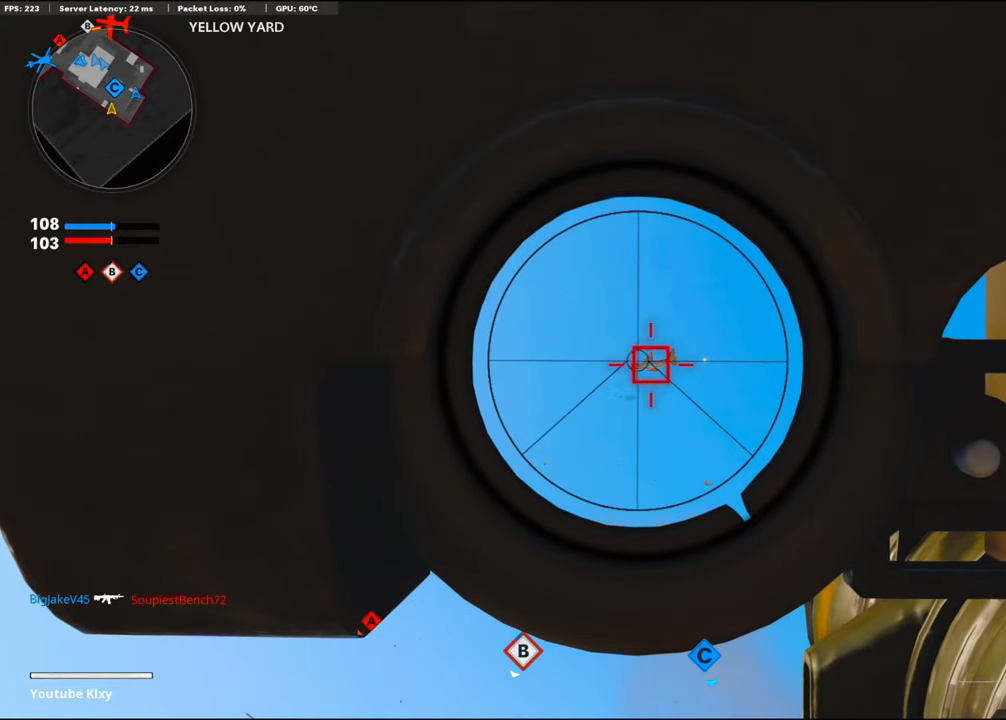
{"buttons": [], "left_stick": "center", "right_stick": "center", "events": [[184, "R1", "down"], [400, "L1", "up"], [417, "R1", "up"]]}
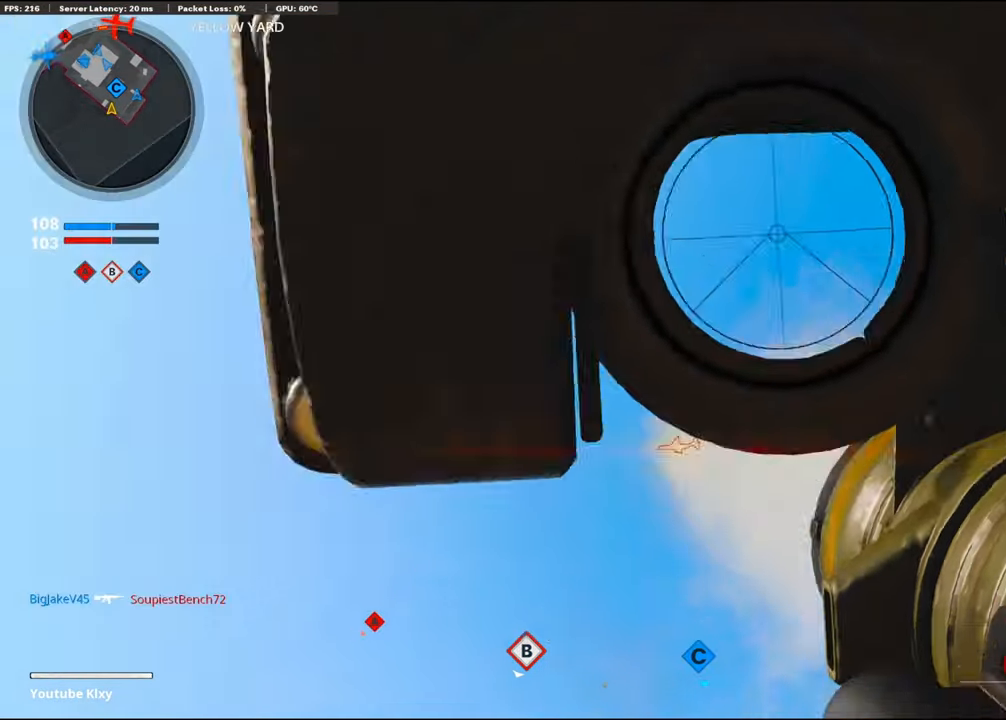
{"buttons": ["R2"], "left_stick": "center", "right_stick": "down", "events": [[50, "right_stick", "down"], [117, "left_stick", "right"], [250, "left_stick", "up"], [367, "left_stick", "down-left"], [400, "R2", "down"], [484, "left_stick", "center"]]}